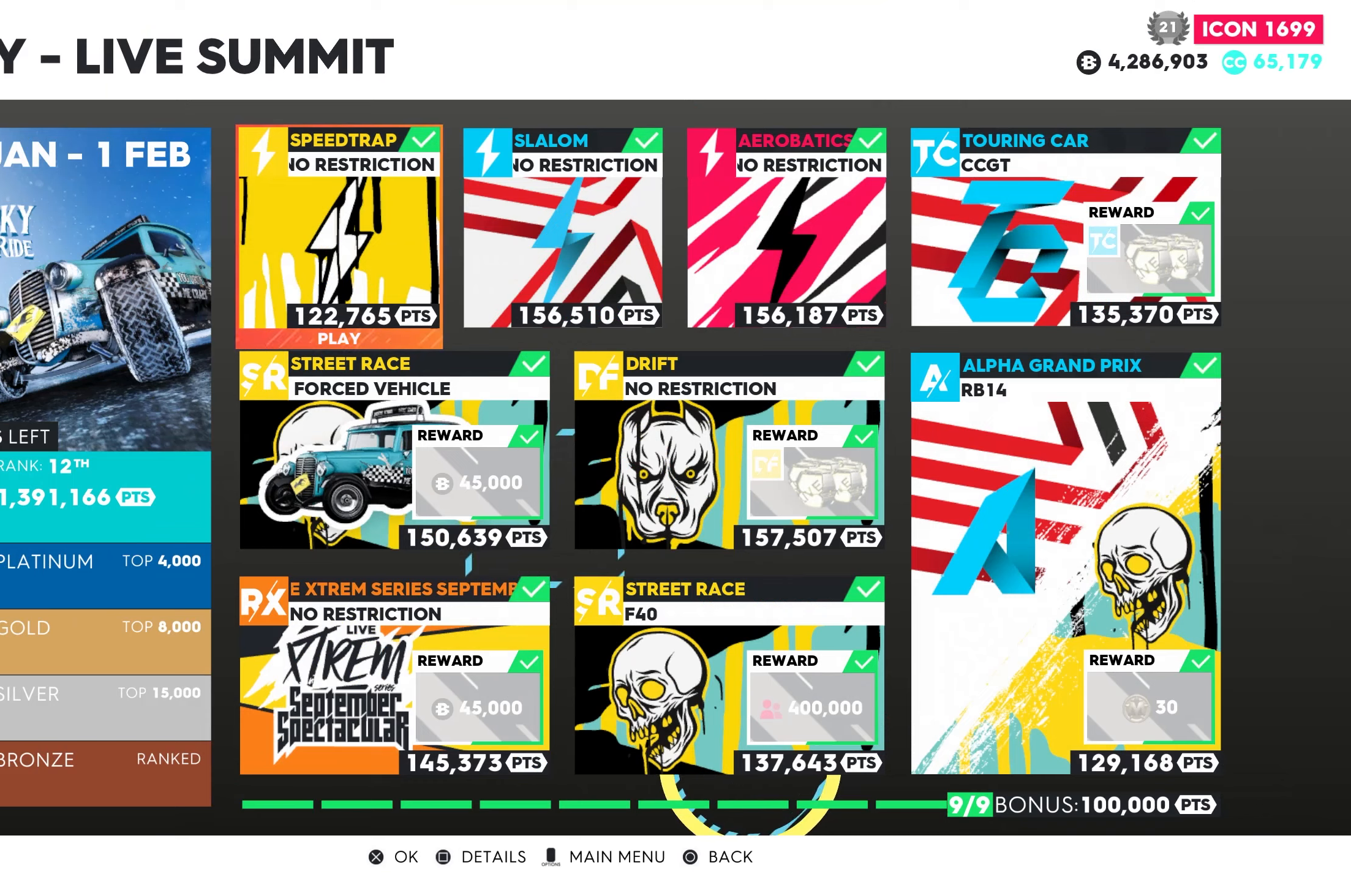
Gameplay with a controller (PlayStation layout); each line is a JSON object with the inputs held at the frame after it. "events" lists button and stick changes between this image and that frame as [ms after this image, input, new state], when the widget could be followed in between.
{"buttons": [], "left_stick": "center", "right_stick": "center", "events": [[317, "DPAD_LEFT", "down"], [433, "DPAD_LEFT", "up"]]}
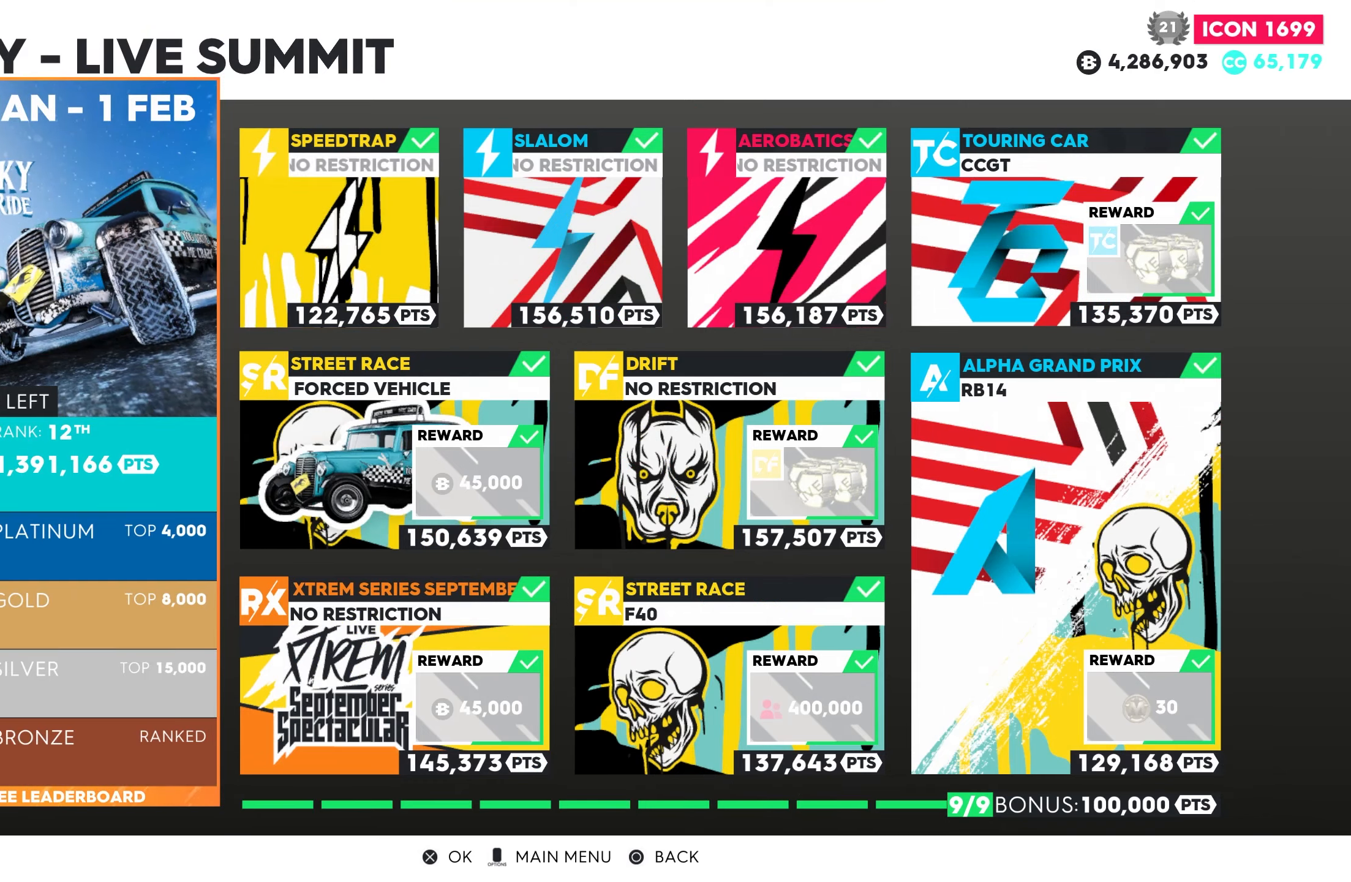
{"buttons": [], "left_stick": "center", "right_stick": "center", "events": [[233, "CROSS", "down"], [400, "CROSS", "up"]]}
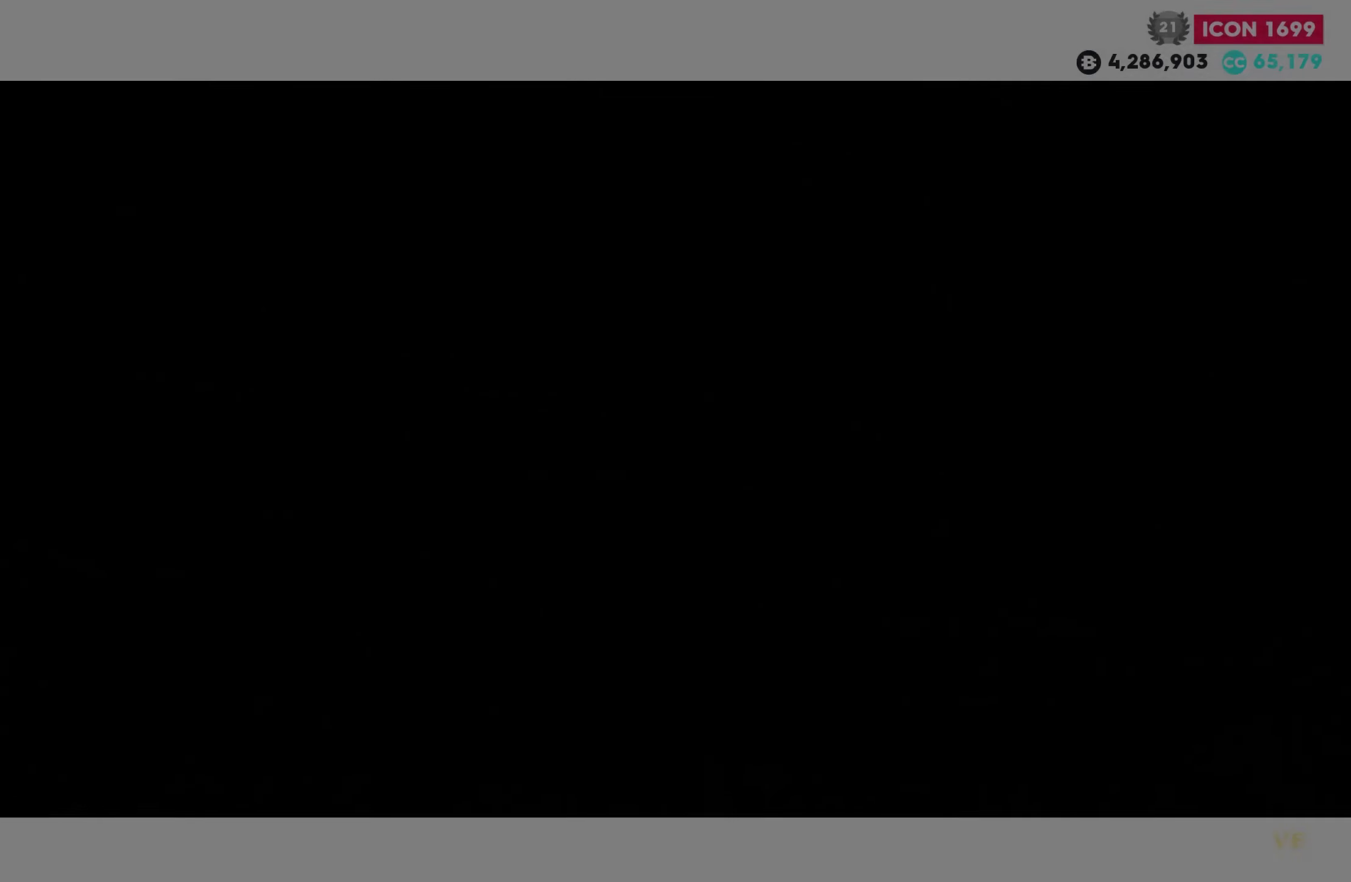
{"buttons": [], "left_stick": "center", "right_stick": "center", "events": []}
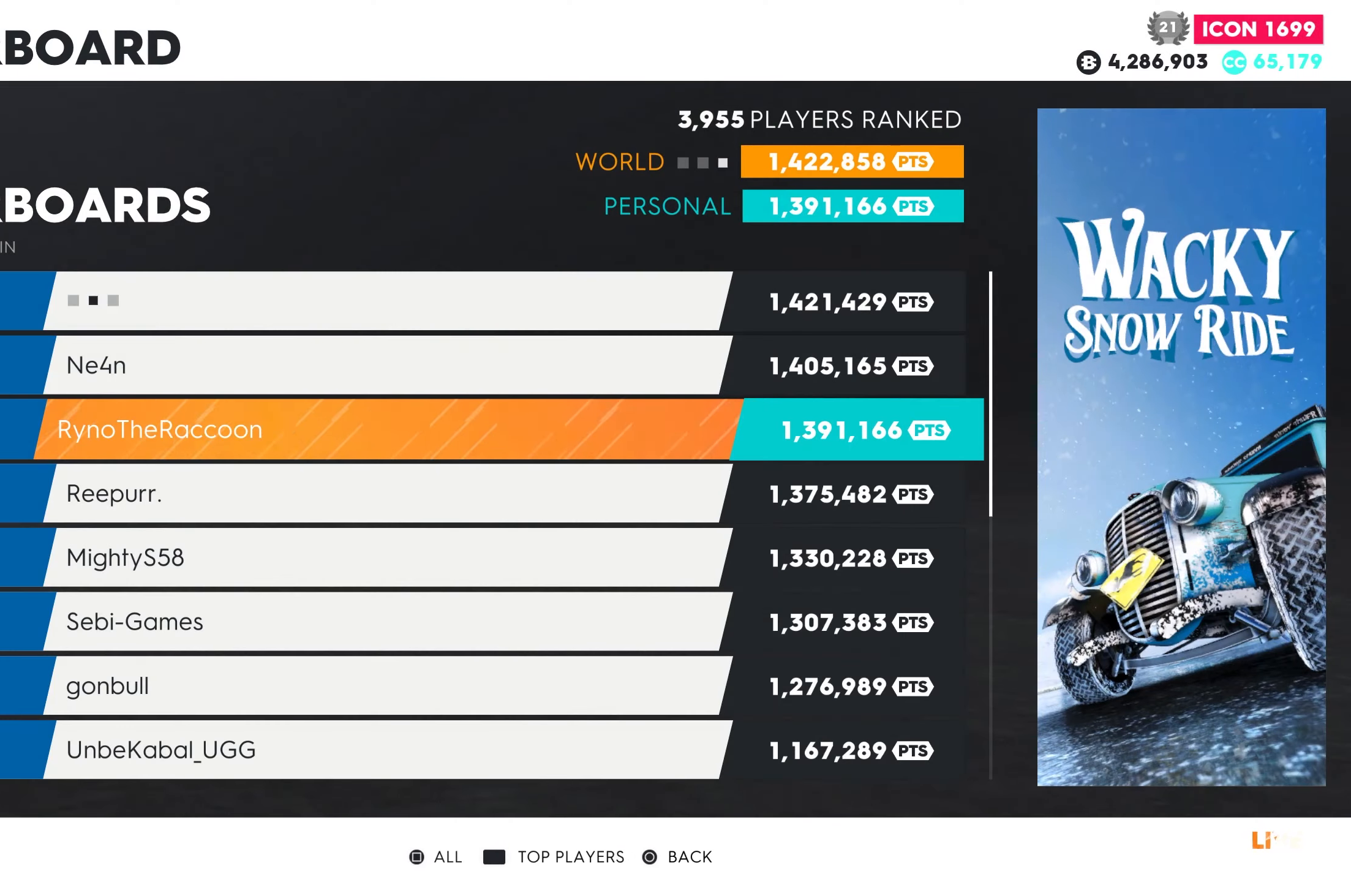
{"buttons": [], "left_stick": "center", "right_stick": "center", "events": []}
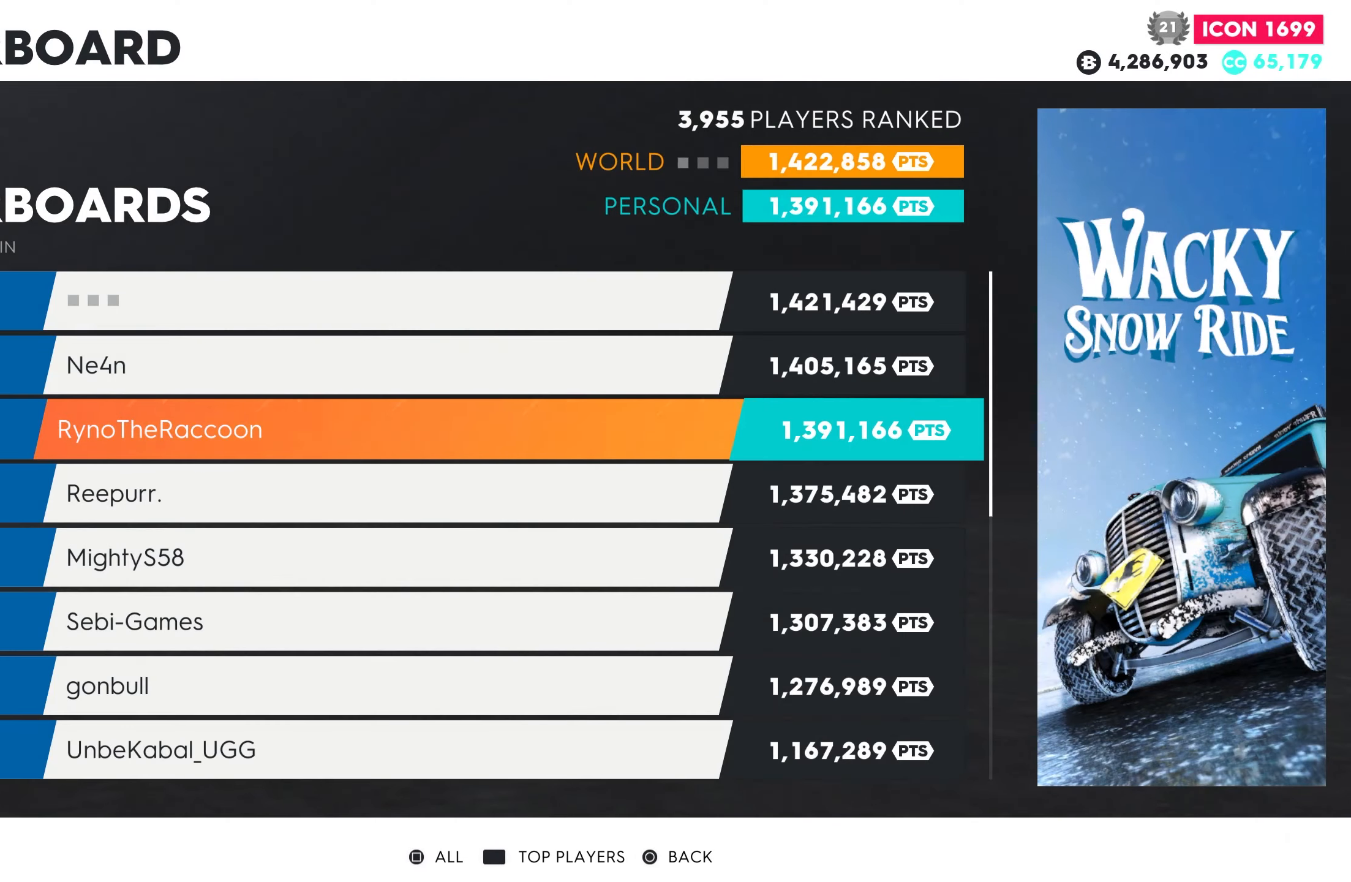
{"buttons": ["SQUARE"], "left_stick": "center", "right_stick": "center", "events": [[483, "SQUARE", "down"]]}
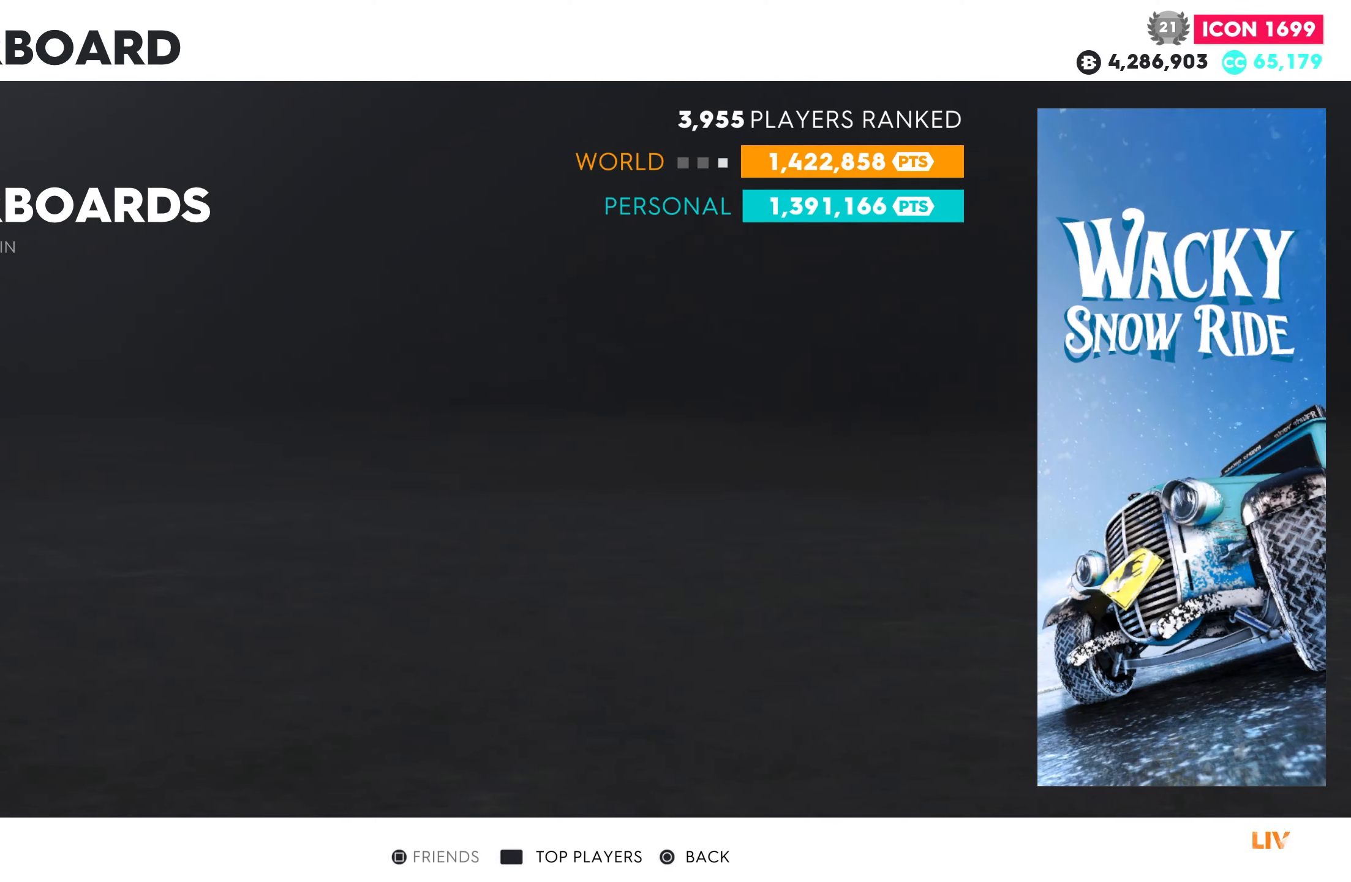
{"buttons": [], "left_stick": "center", "right_stick": "center", "events": [[150, "SQUARE", "up"]]}
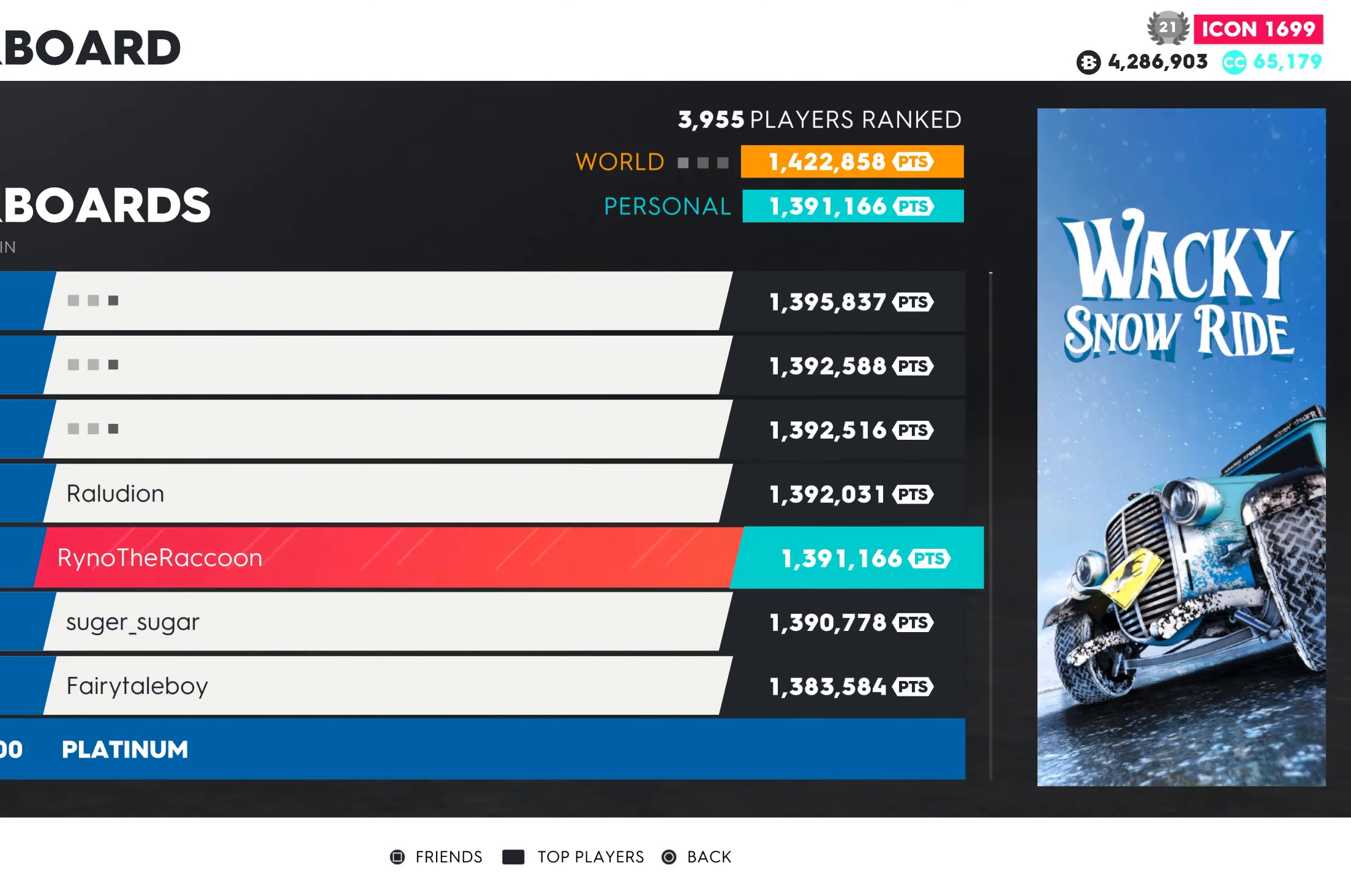
{"buttons": [], "left_stick": "center", "right_stick": "center", "events": []}
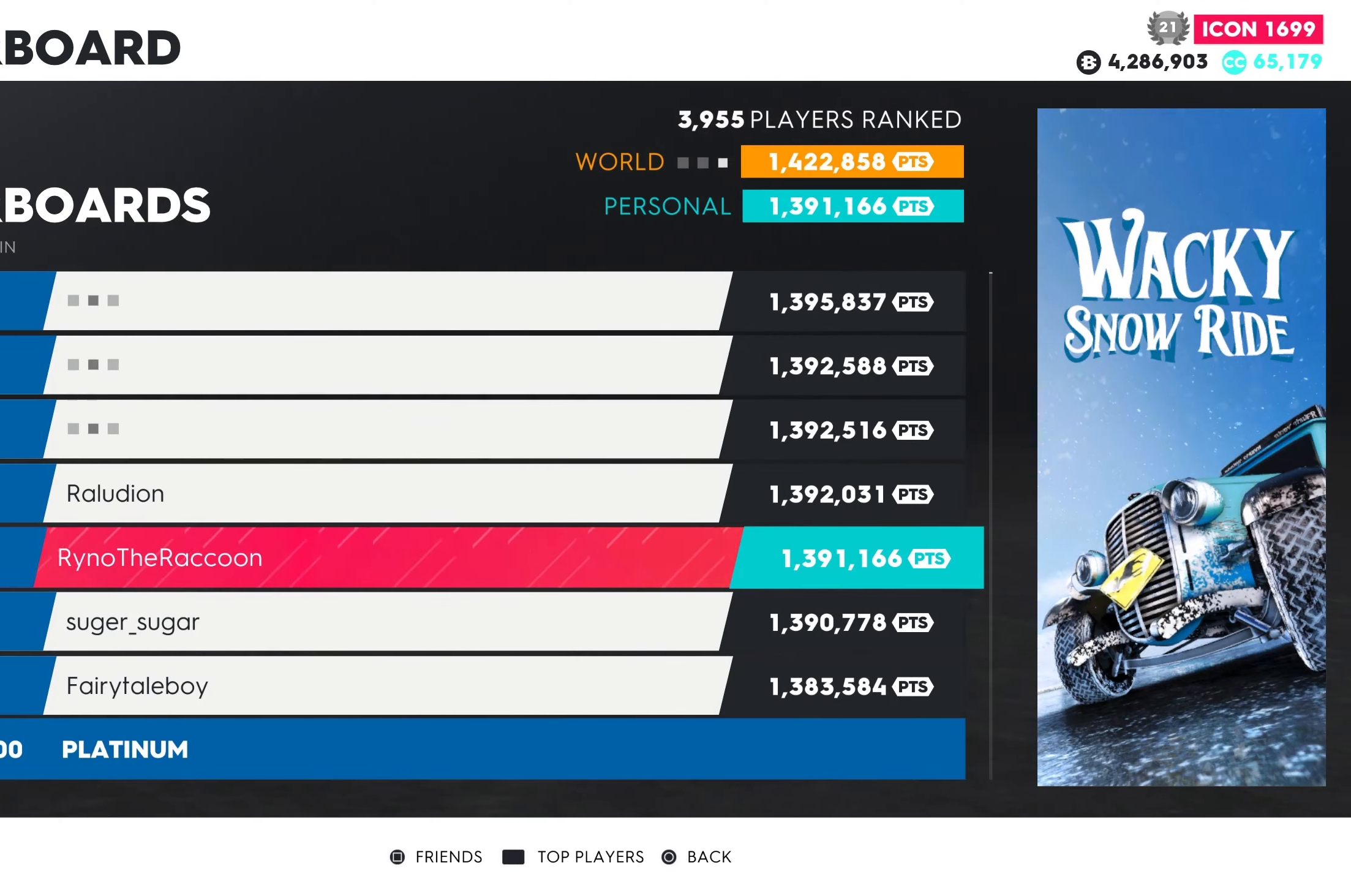
{"buttons": [], "left_stick": "center", "right_stick": "center", "events": []}
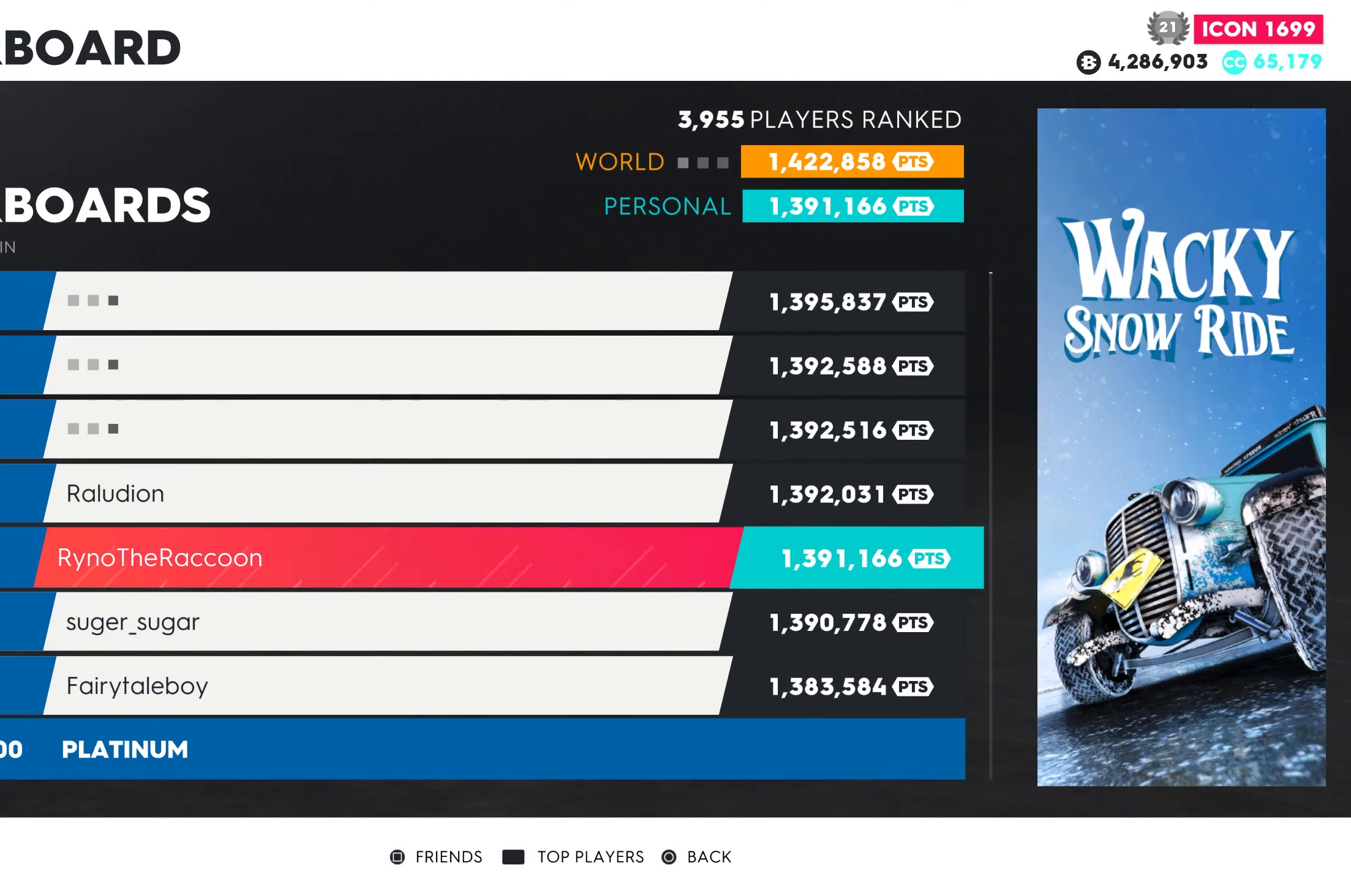
{"buttons": [], "left_stick": "center", "right_stick": "center", "events": []}
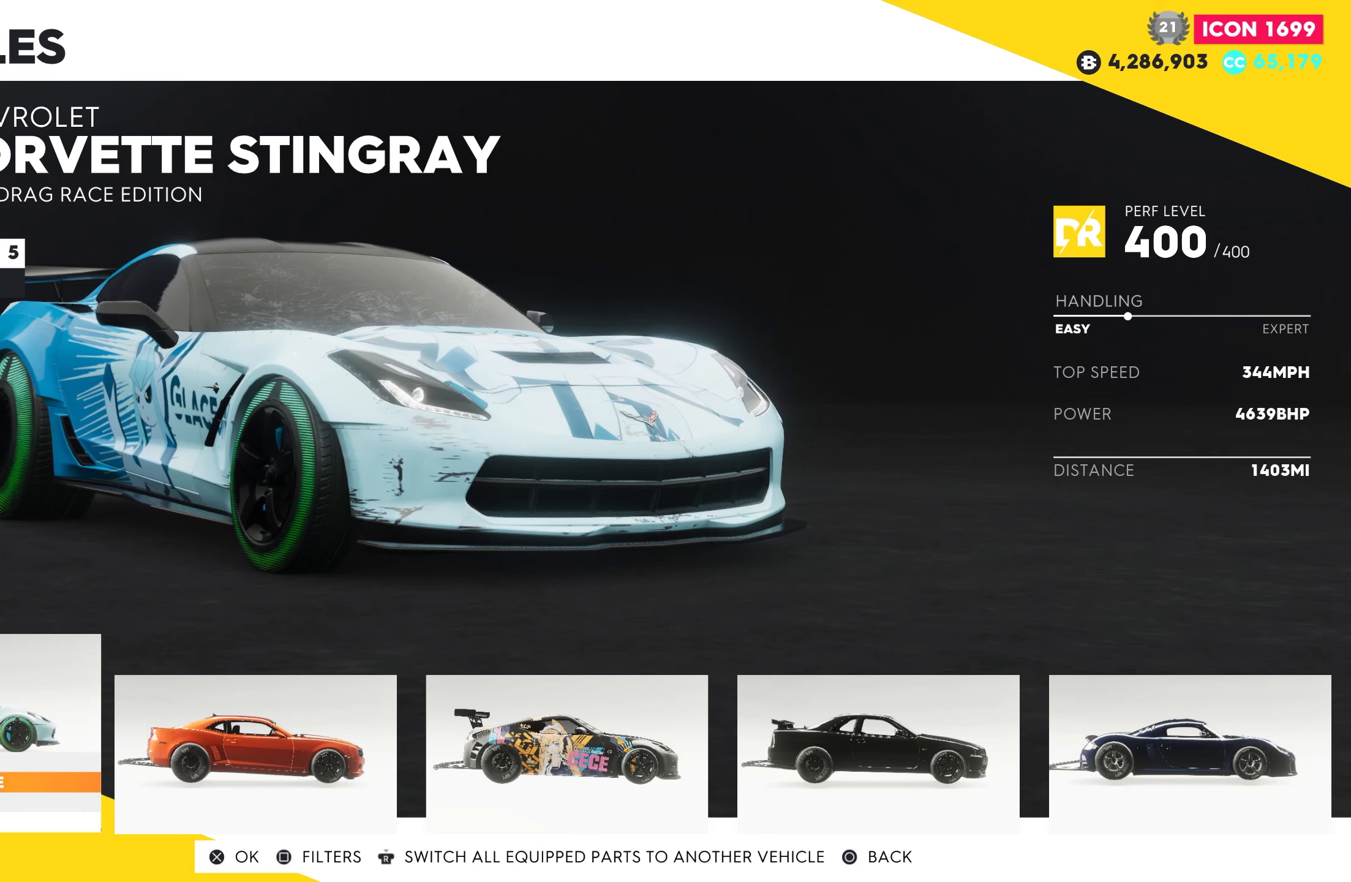
{"buttons": [], "left_stick": "center", "right_stick": "center", "events": [[300, "CROSS", "down"], [434, "CROSS", "up"]]}
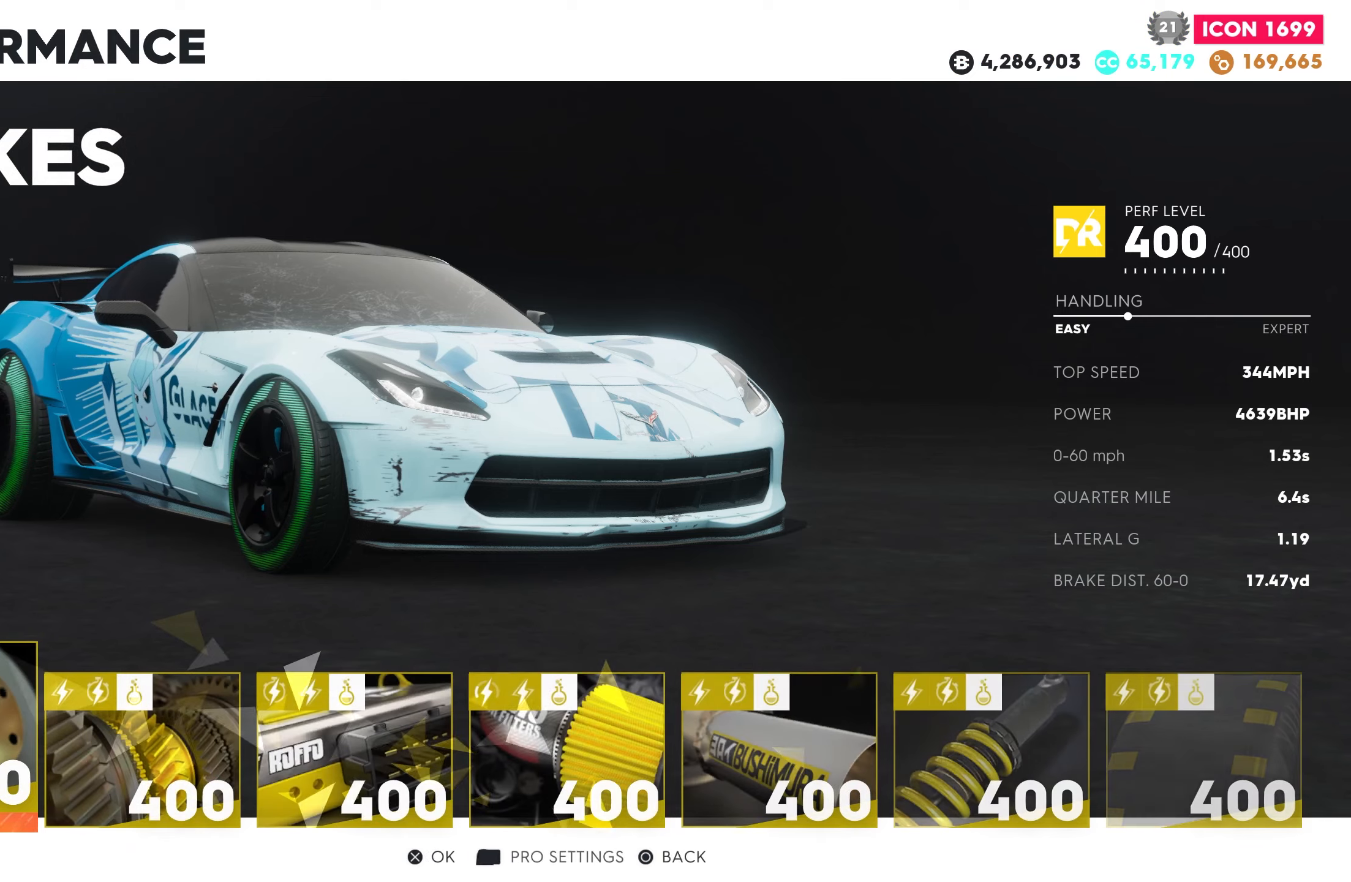
{"buttons": ["R2"], "left_stick": "center", "right_stick": "center", "events": [[317, "R2", "down"]]}
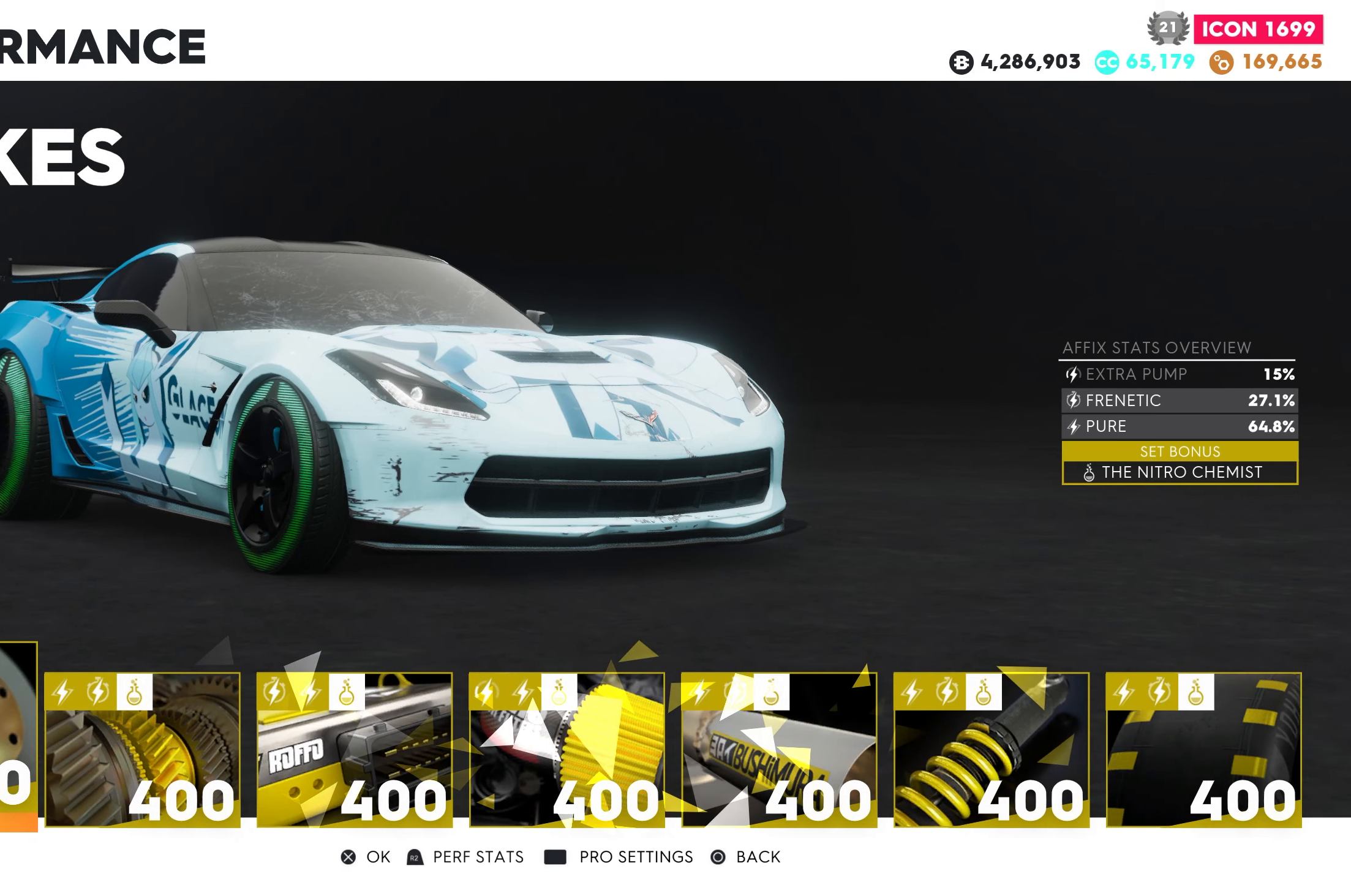
{"buttons": [], "left_stick": "center", "right_stick": "center", "events": [[17, "R2", "up"]]}
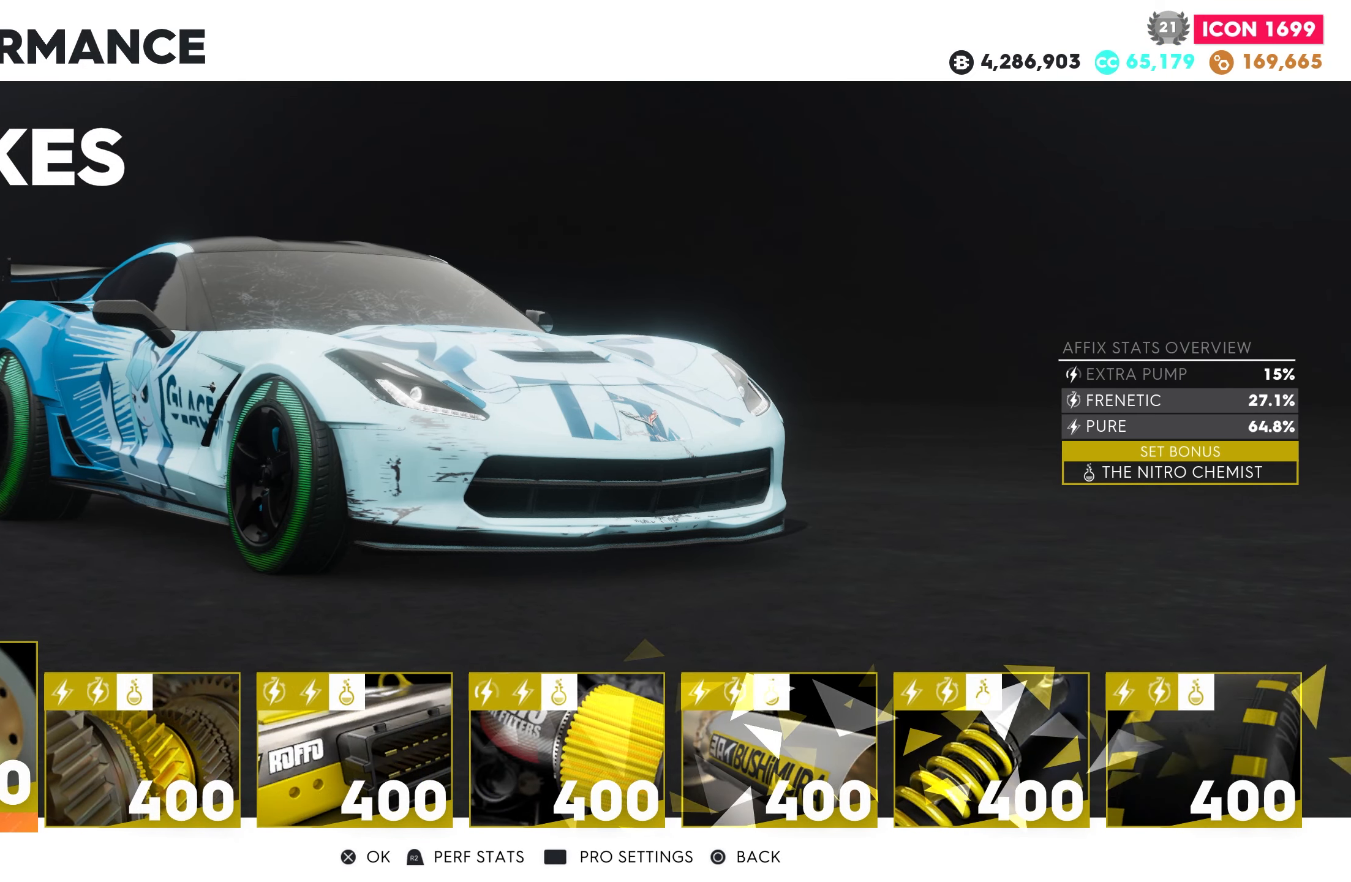
{"buttons": [], "left_stick": "center", "right_stick": "center", "events": []}
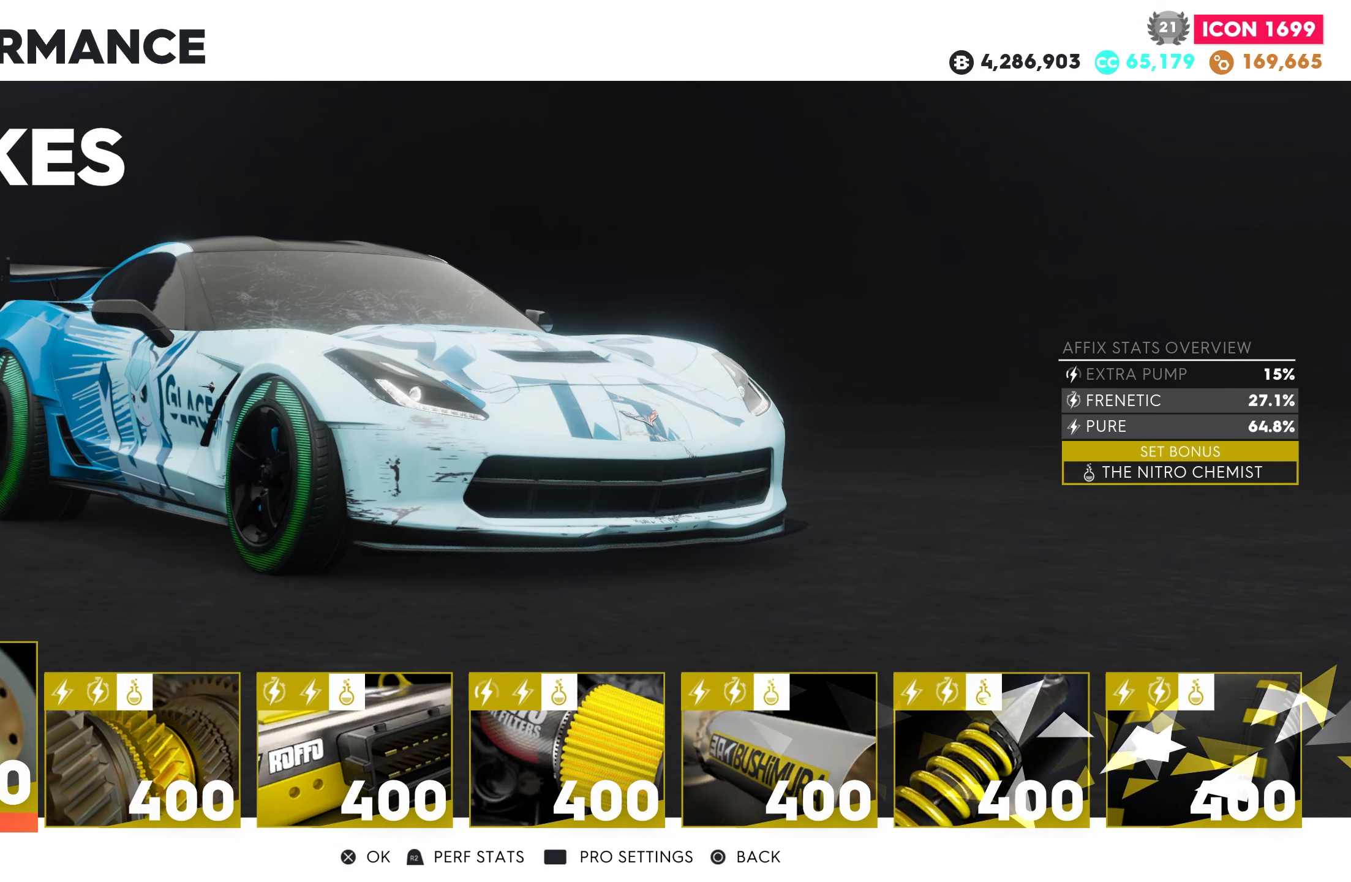
{"buttons": [], "left_stick": "center", "right_stick": "center", "events": [[200, "TOUCHPAD", "down"], [334, "TOUCHPAD", "up"]]}
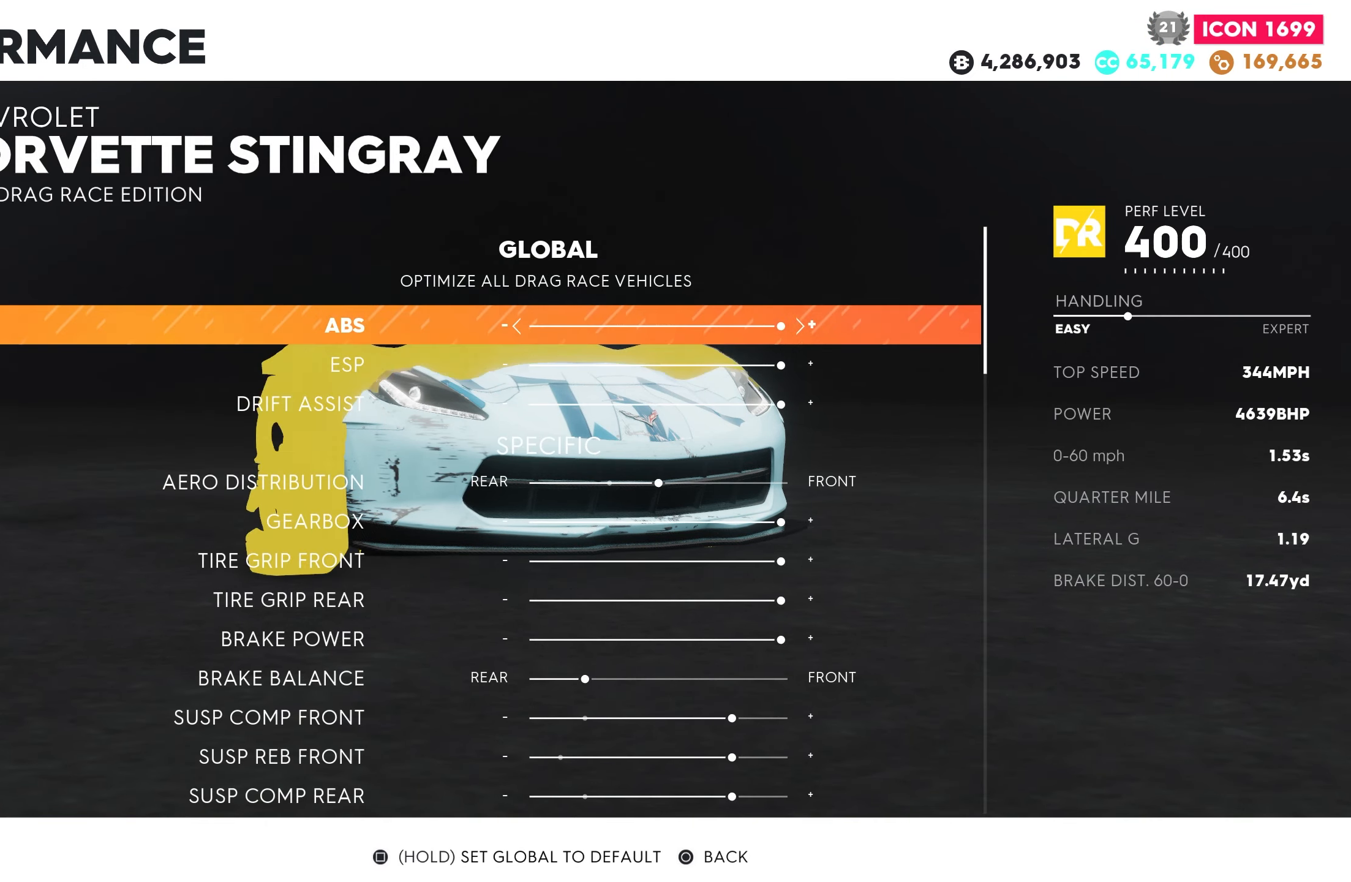
{"buttons": ["DPAD_DOWN"], "left_stick": "center", "right_stick": "center", "events": [[284, "DPAD_DOWN", "down"]]}
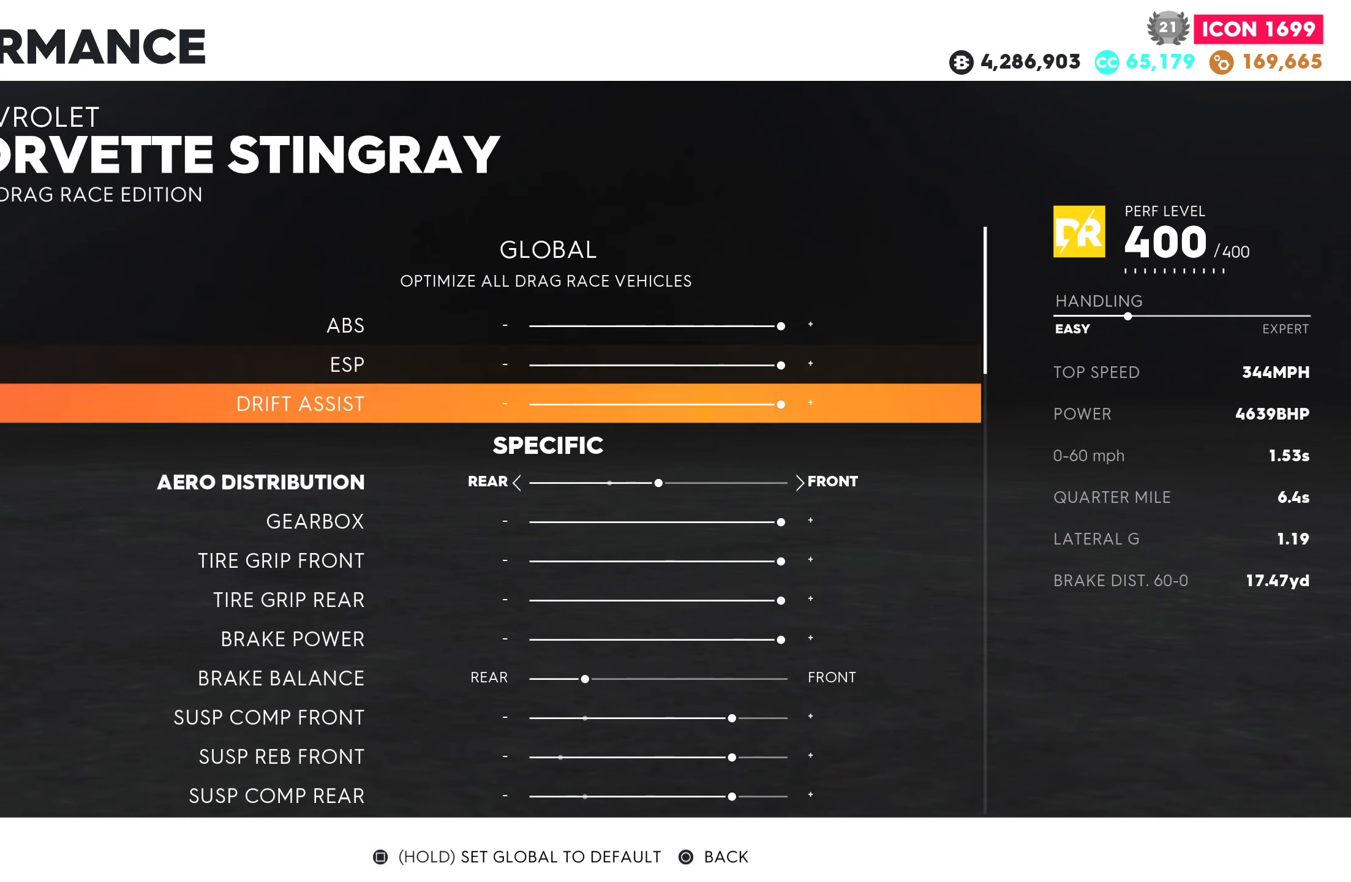
{"buttons": ["DPAD_DOWN"], "left_stick": "center", "right_stick": "center", "events": []}
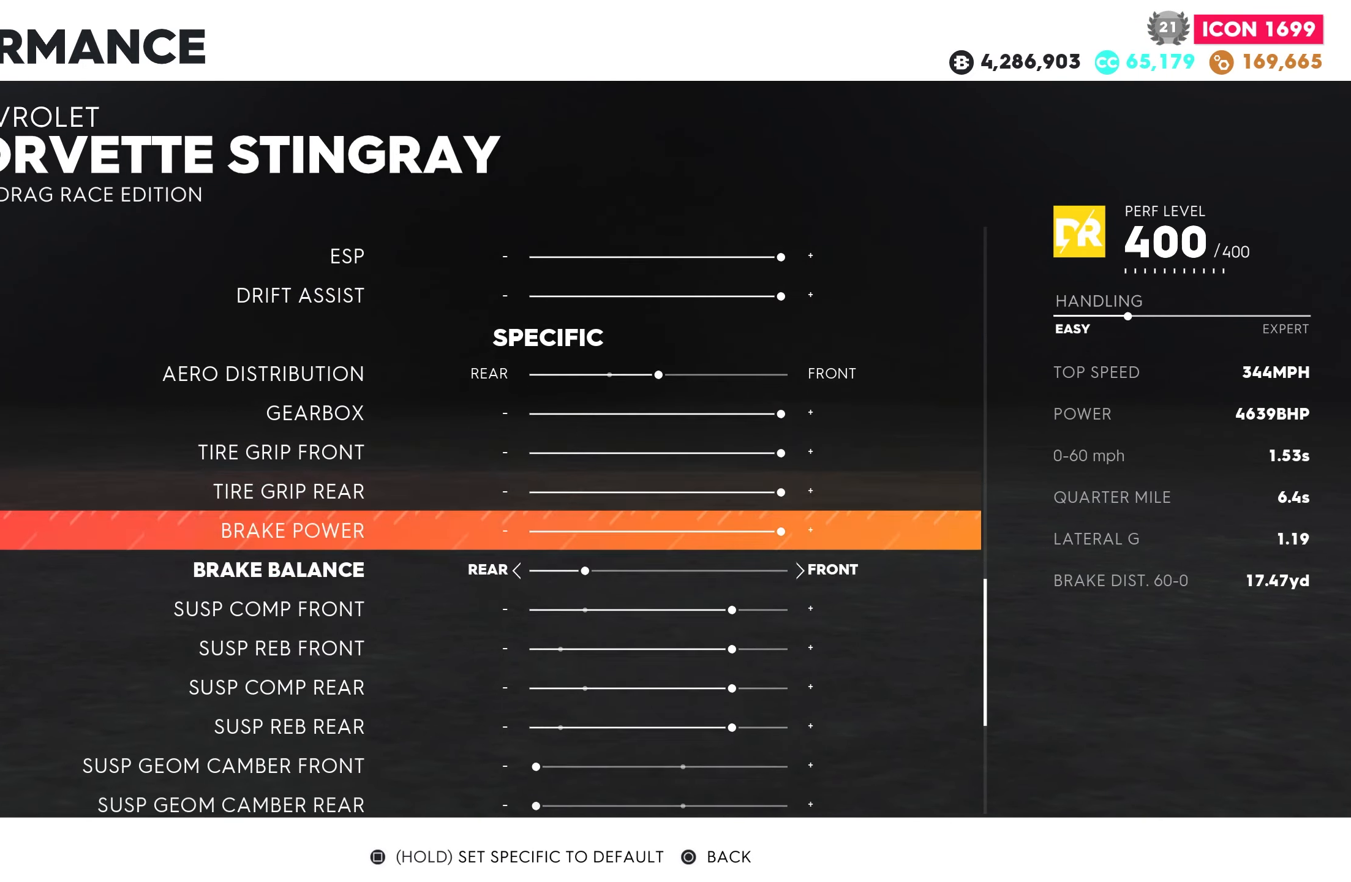
{"buttons": ["DPAD_DOWN"], "left_stick": "center", "right_stick": "center", "events": []}
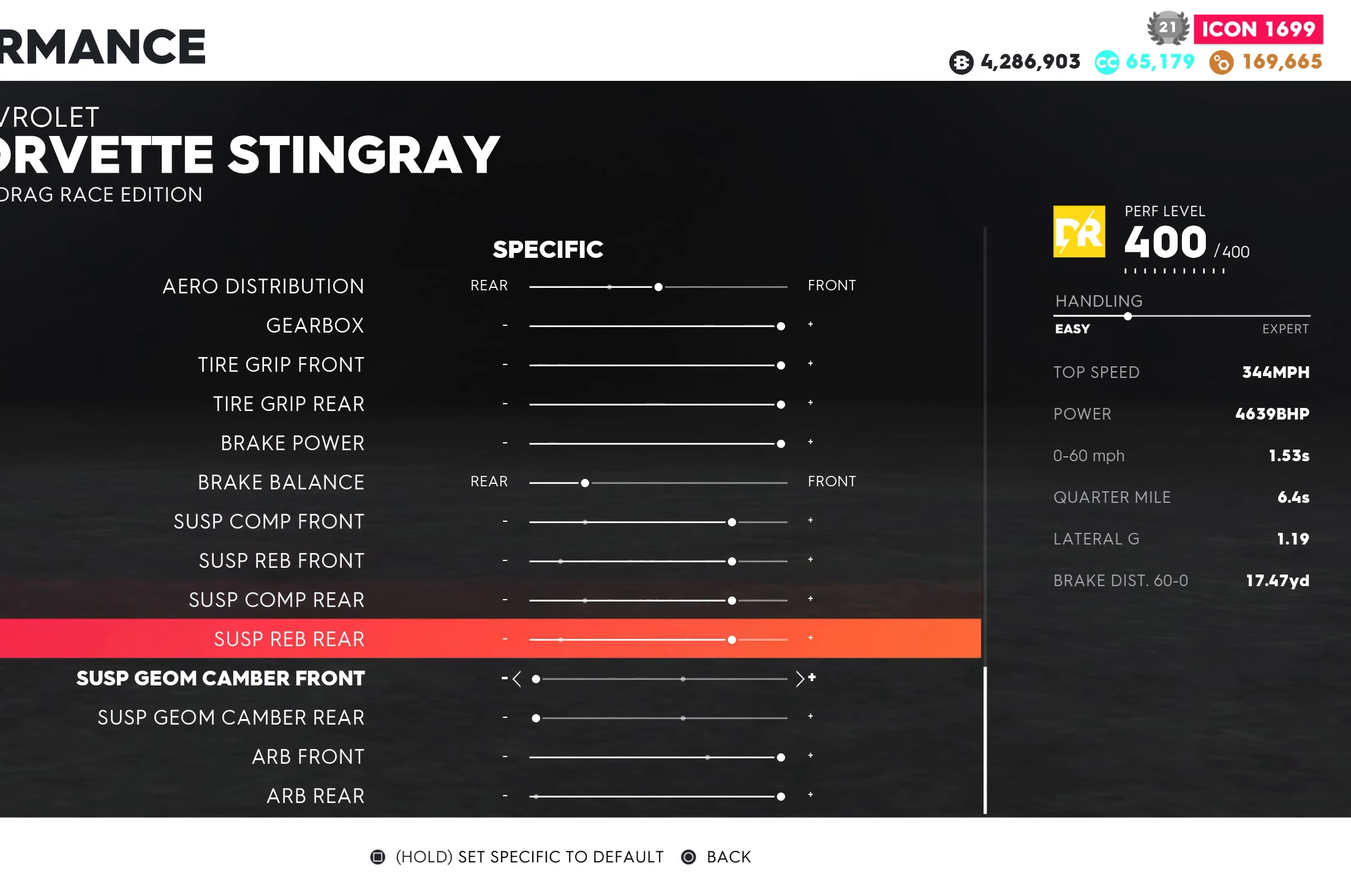
{"buttons": ["DPAD_DOWN"], "left_stick": "center", "right_stick": "center", "events": []}
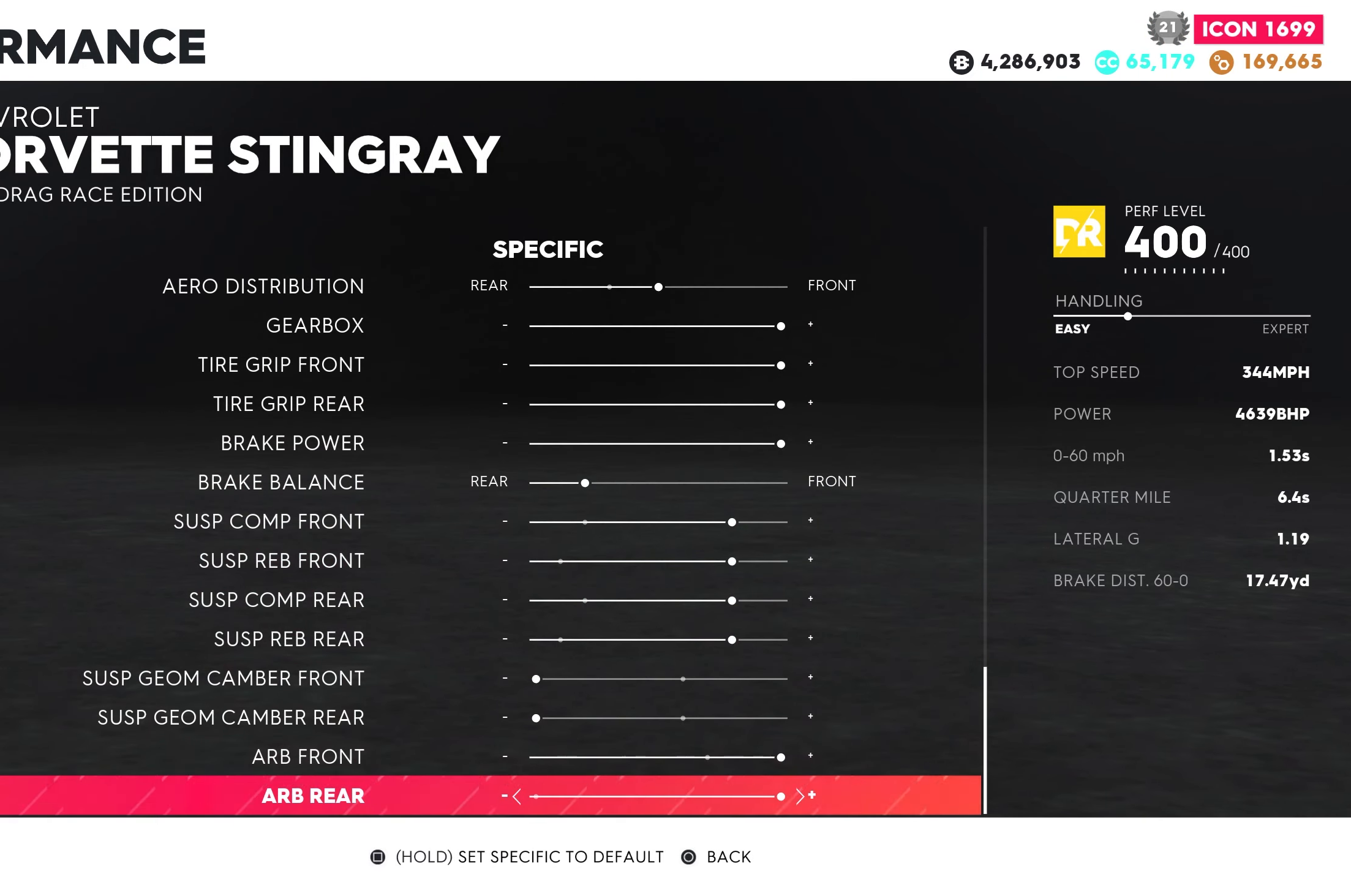
{"buttons": [], "left_stick": "center", "right_stick": "center", "events": [[150, "DPAD_DOWN", "up"]]}
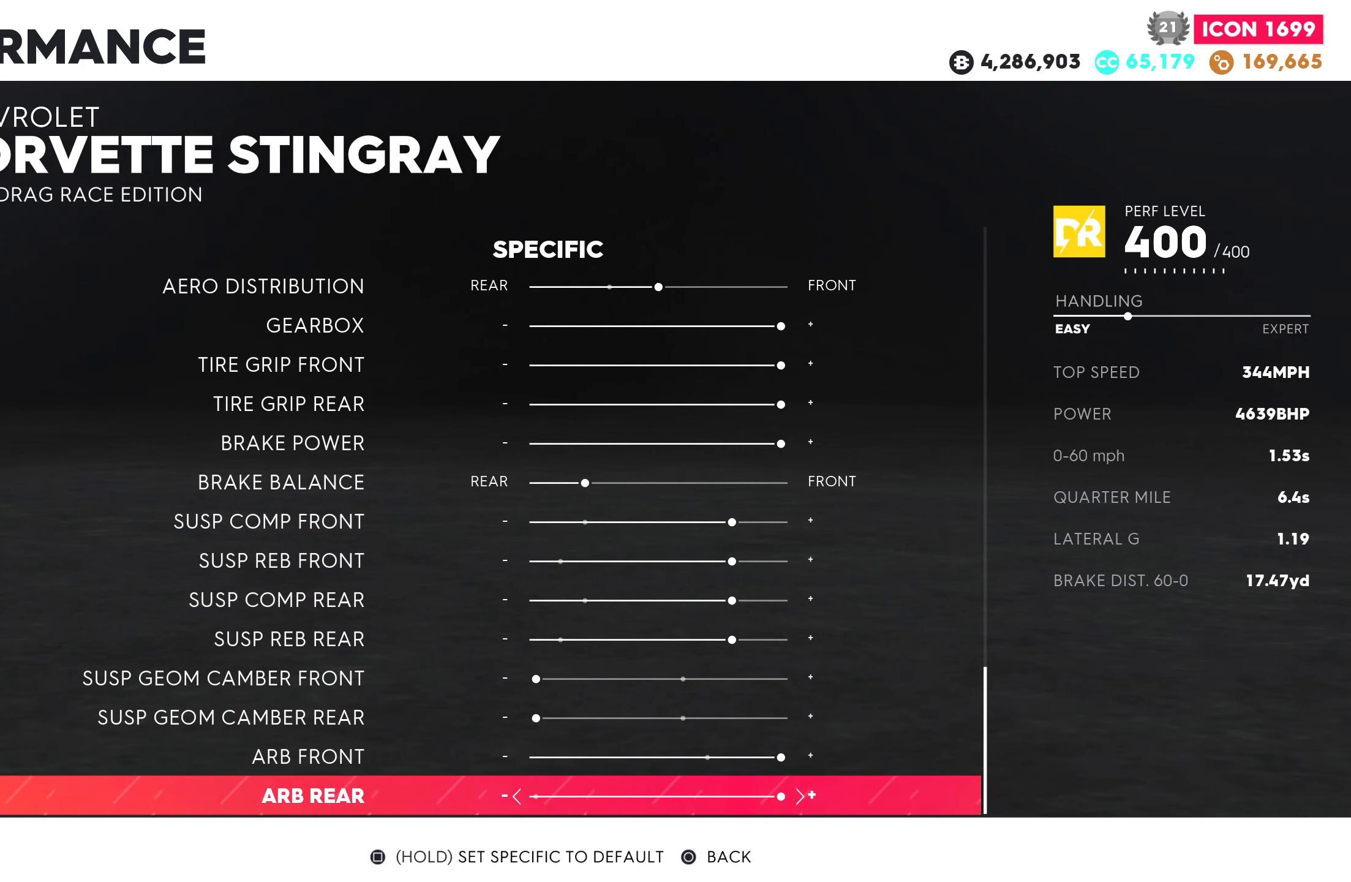
{"buttons": [], "left_stick": "center", "right_stick": "center", "events": []}
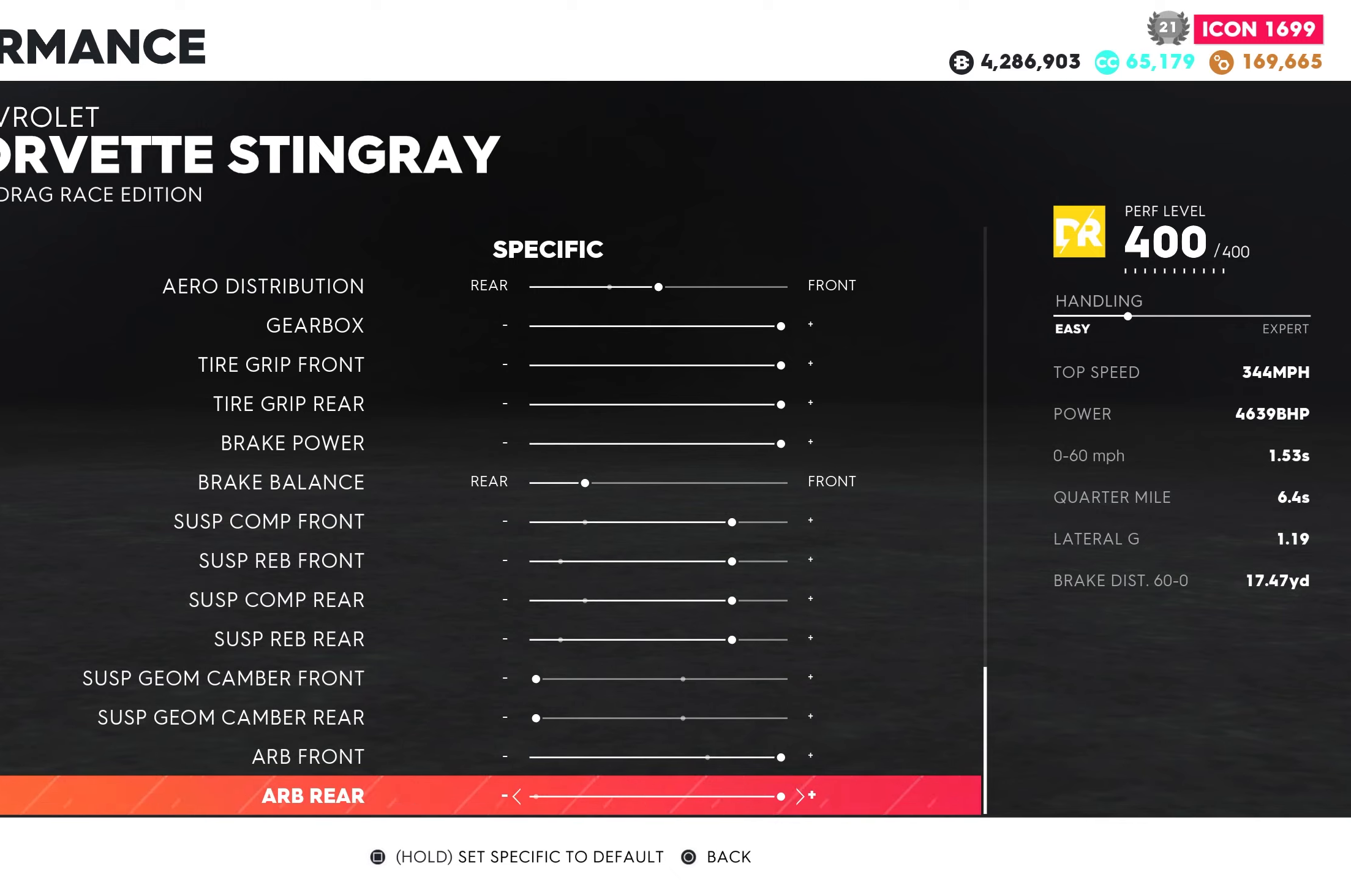
{"buttons": [], "left_stick": "center", "right_stick": "center", "events": []}
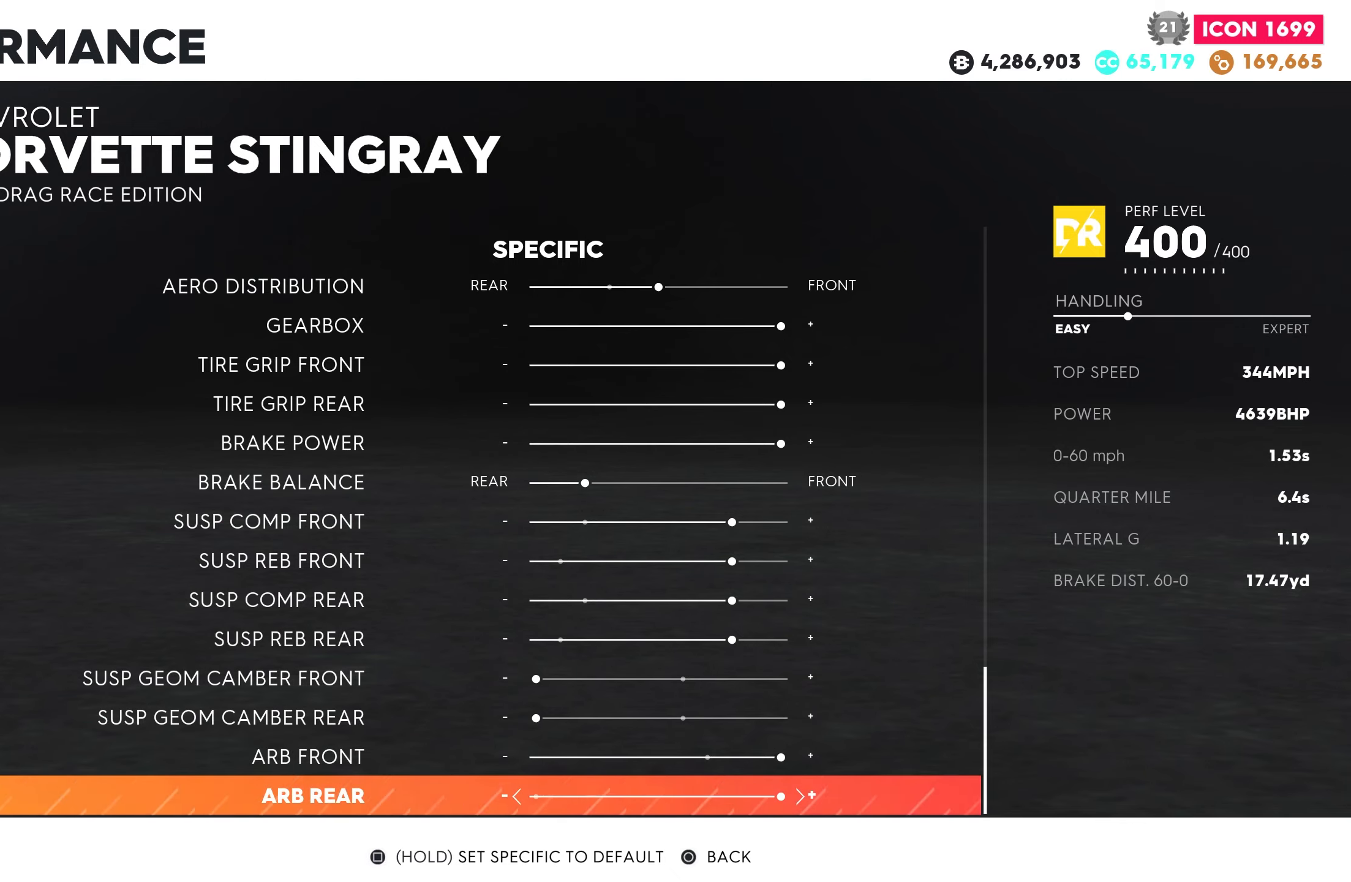
{"buttons": [], "left_stick": "center", "right_stick": "center", "events": []}
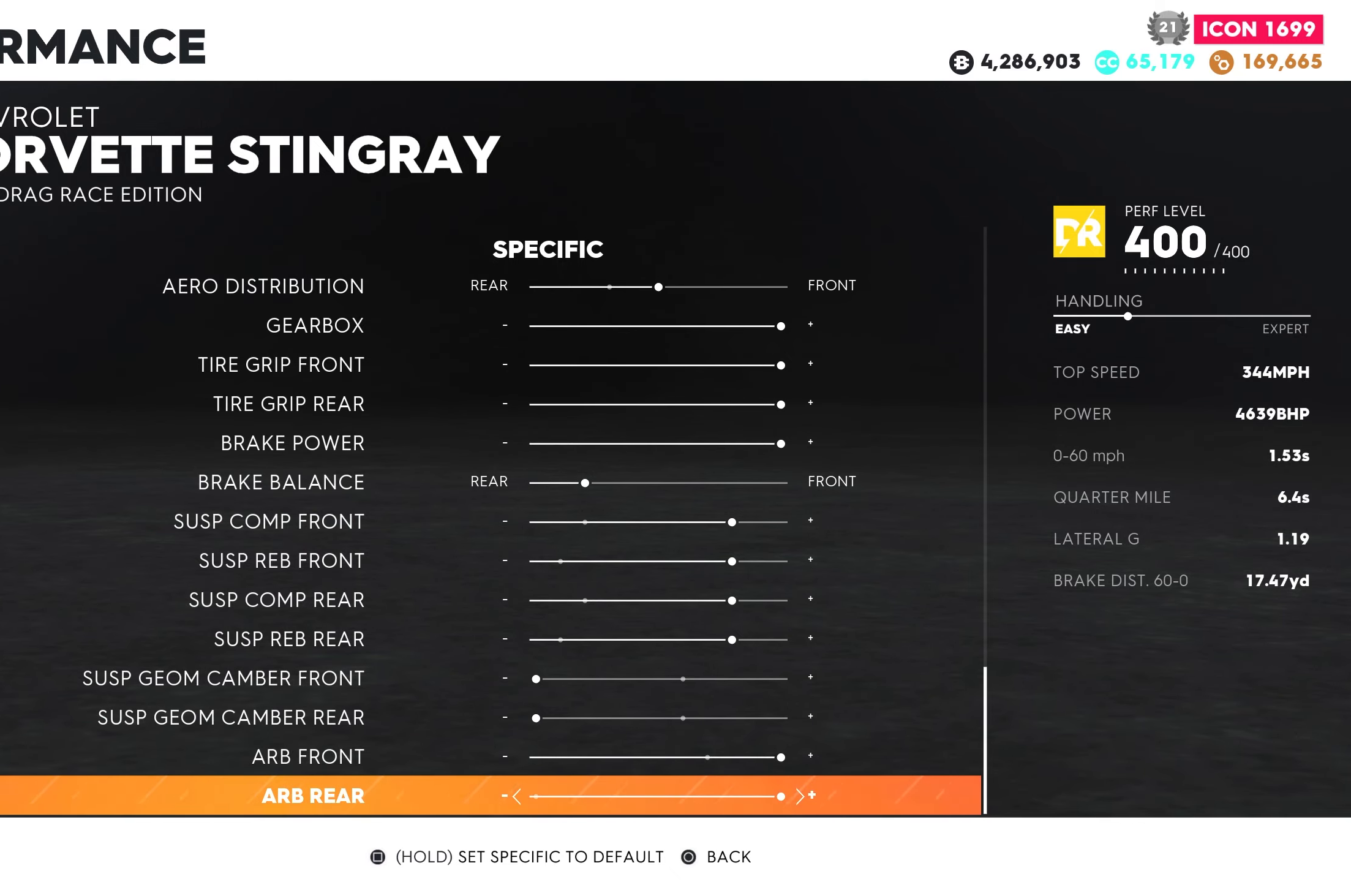
{"buttons": [], "left_stick": "center", "right_stick": "center", "events": []}
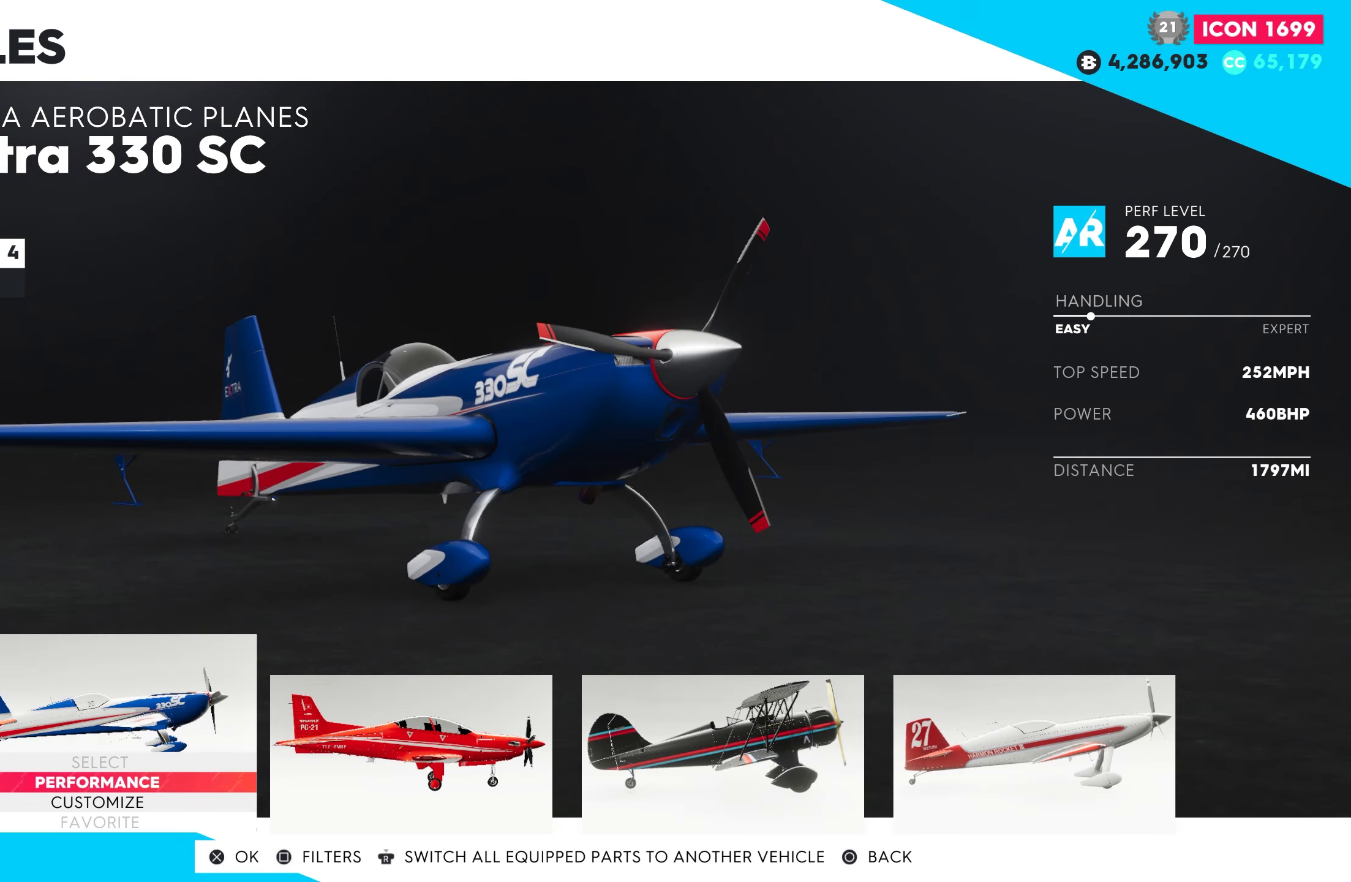
{"buttons": [], "left_stick": "center", "right_stick": "center", "events": []}
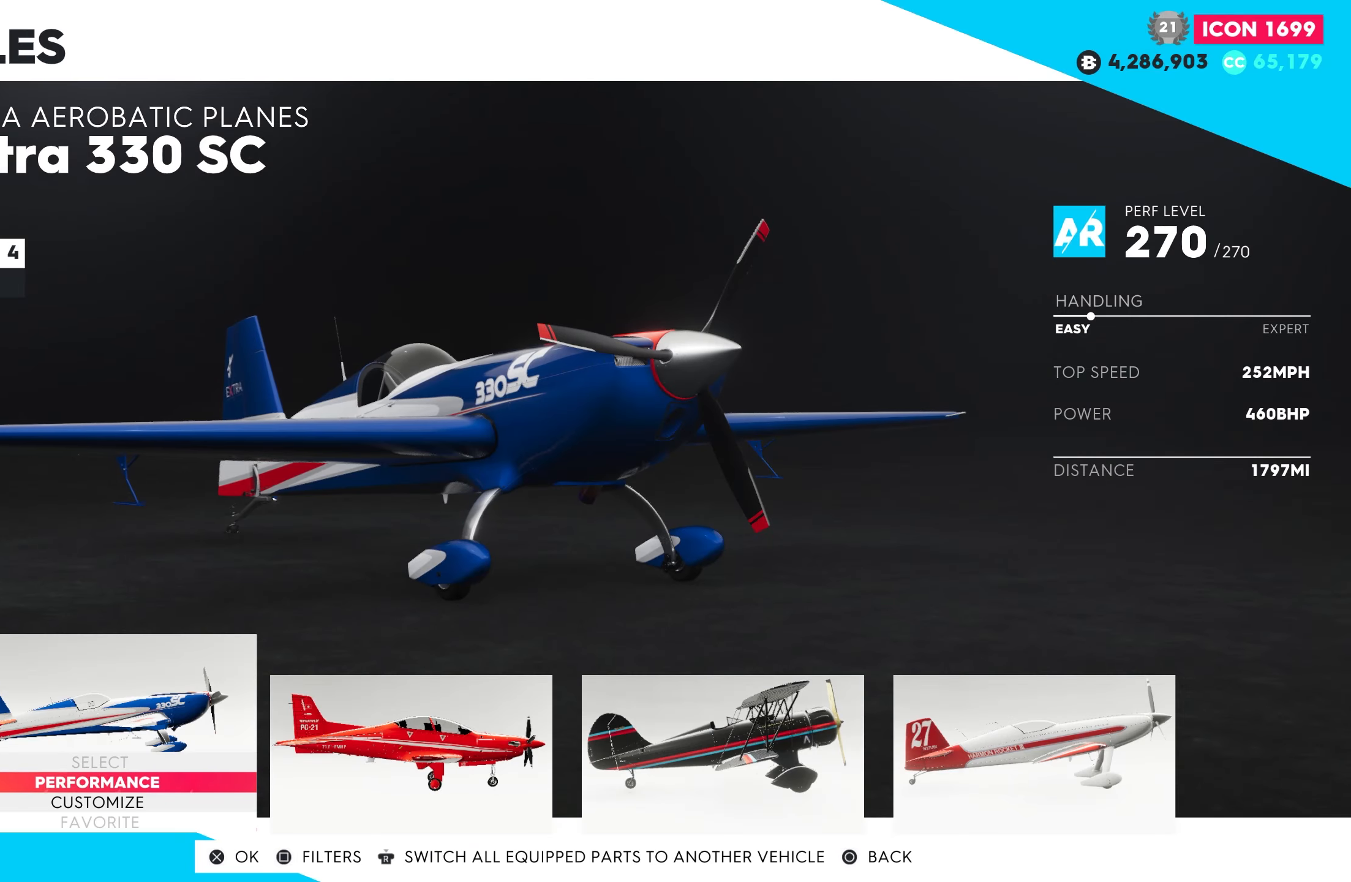
{"buttons": [], "left_stick": "center", "right_stick": "center", "events": []}
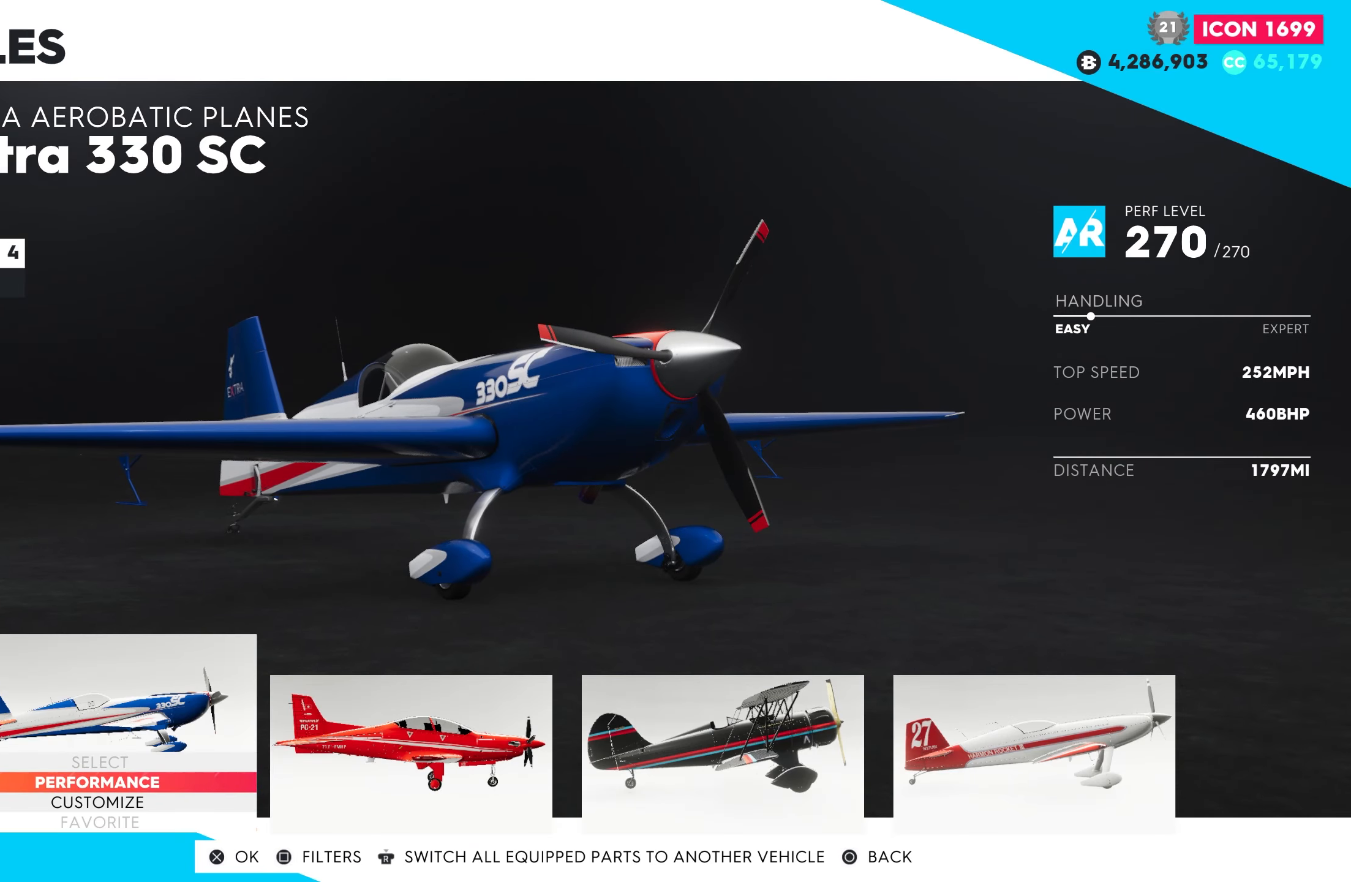
{"buttons": [], "left_stick": "center", "right_stick": "center", "events": [[166, "CROSS", "down"], [316, "CROSS", "up"]]}
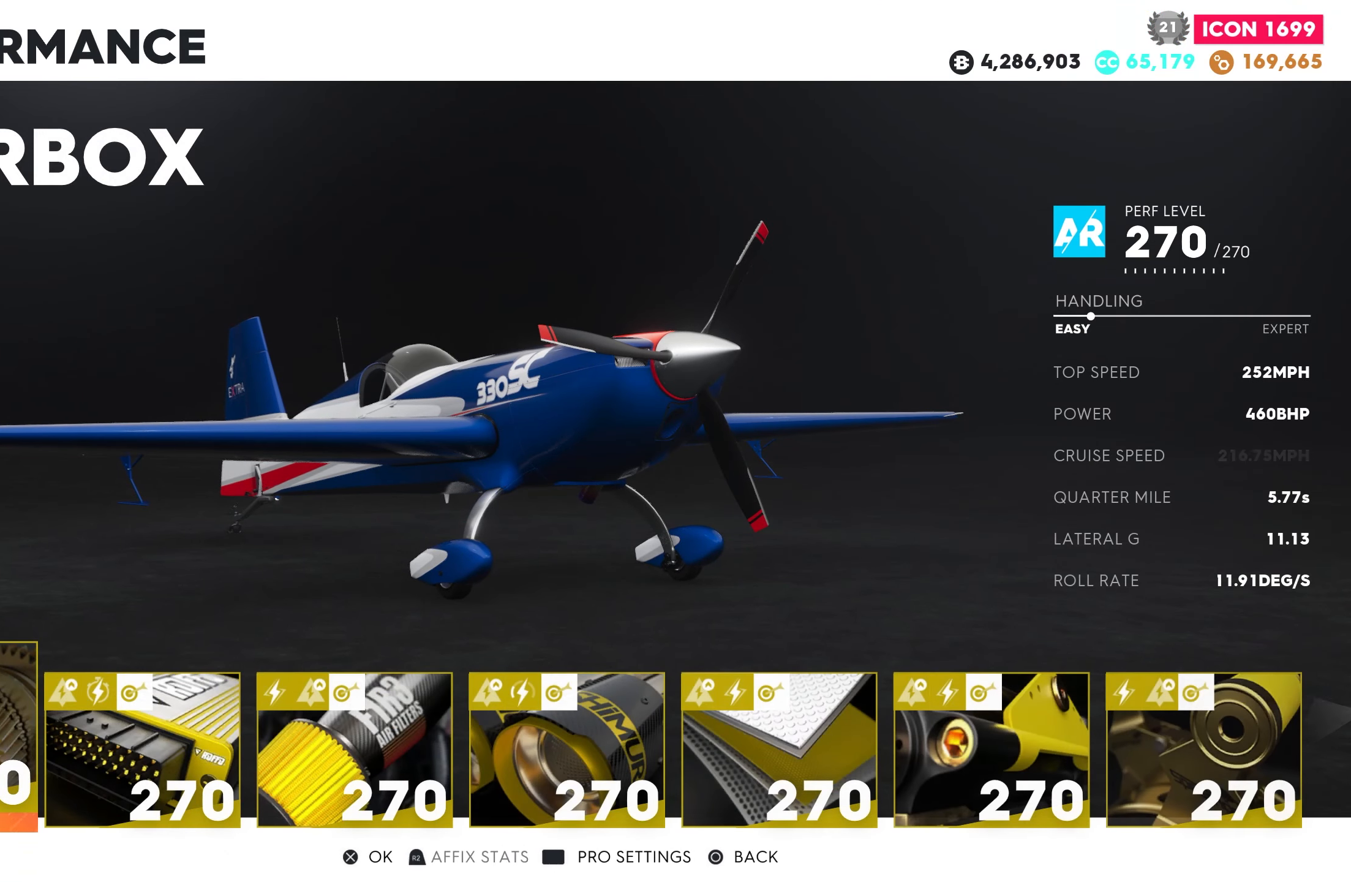
{"buttons": [], "left_stick": "center", "right_stick": "center", "events": []}